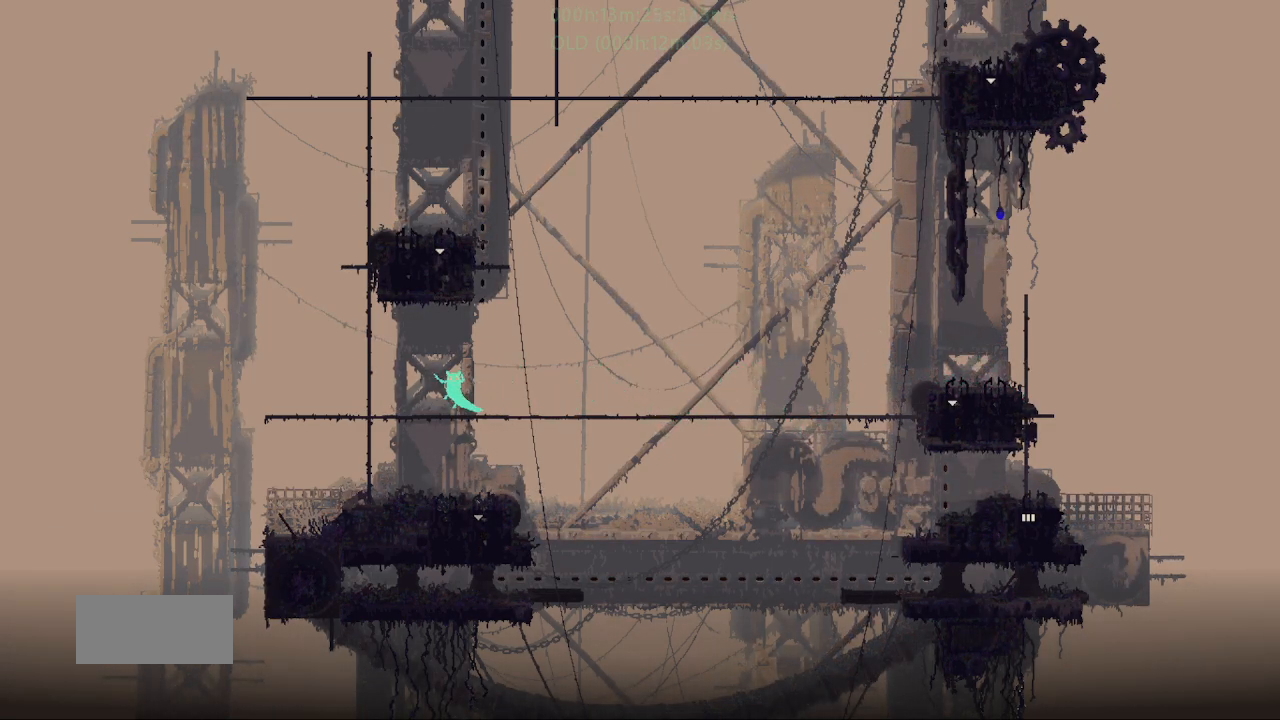
Gameplay with keyboard and mouse; each line is a JSON object with the keys held at the frame after it. "events" lists presses ("down") and releases ("up") of "down", "g", "j", "left", "r", "right", "t" and "up" between this image and that frame as [ms after this image, input, new state], when the widget could be followed in between. No other keys are recorded. Mouse buttons are not recorded. Not read: mouse_move.
{"keys": ["left"], "events": [[133, "j", "up"]]}
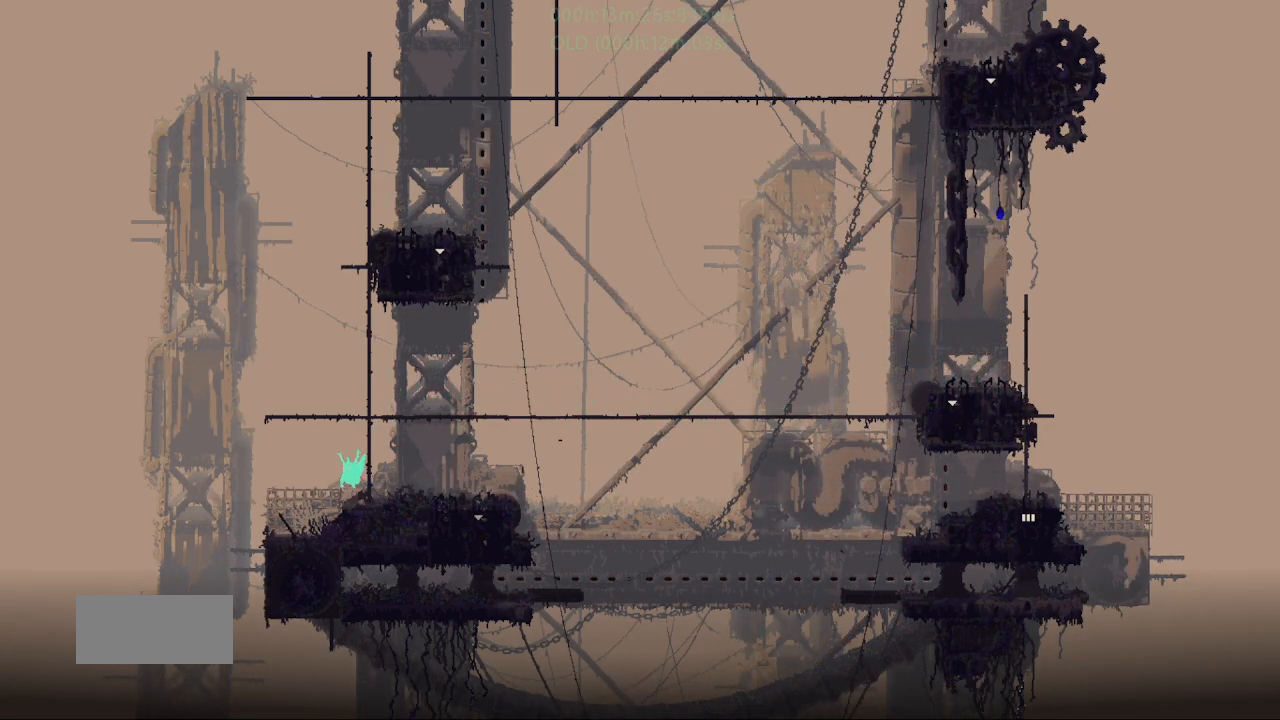
{"keys": ["right", "up"], "events": [[67, "g", "down"], [167, "left", "up"], [183, "right", "down"], [200, "g", "up"], [233, "g", "down"], [317, "j", "down"], [333, "up", "down"], [400, "g", "up"], [500, "j", "up"]]}
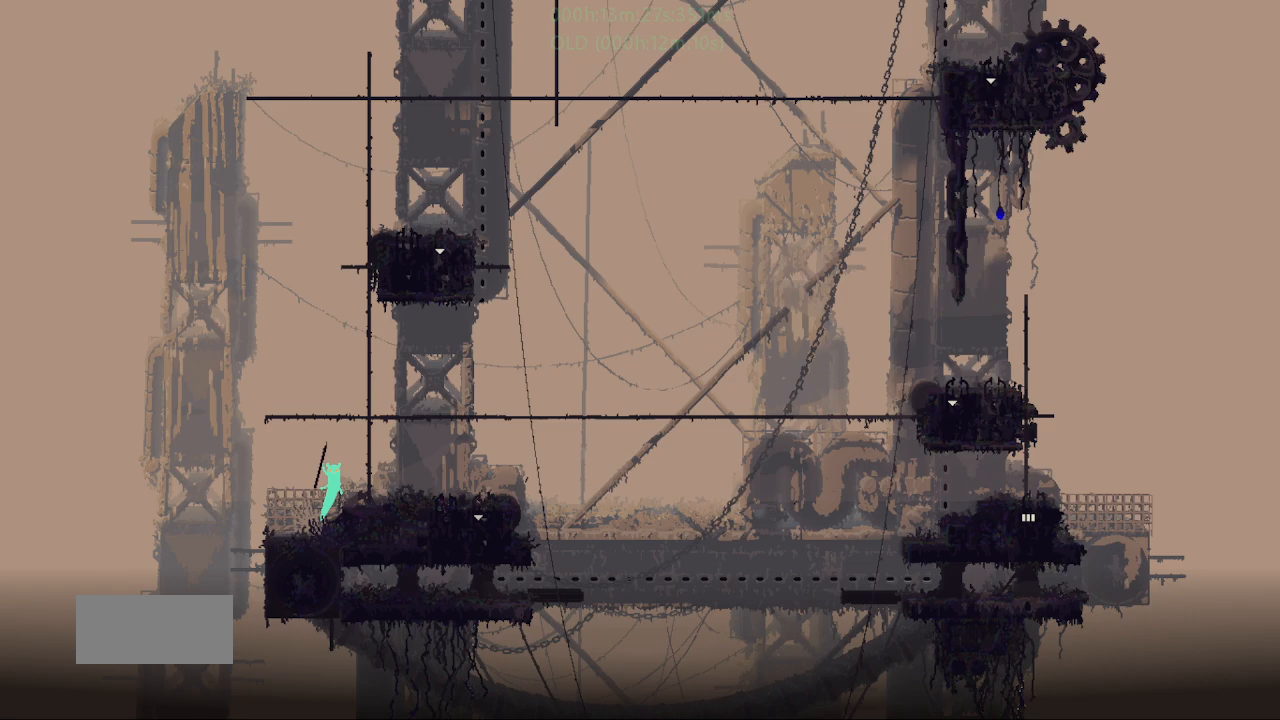
{"keys": ["up"], "events": [[267, "right", "up"], [400, "j", "down"], [450, "j", "up"]]}
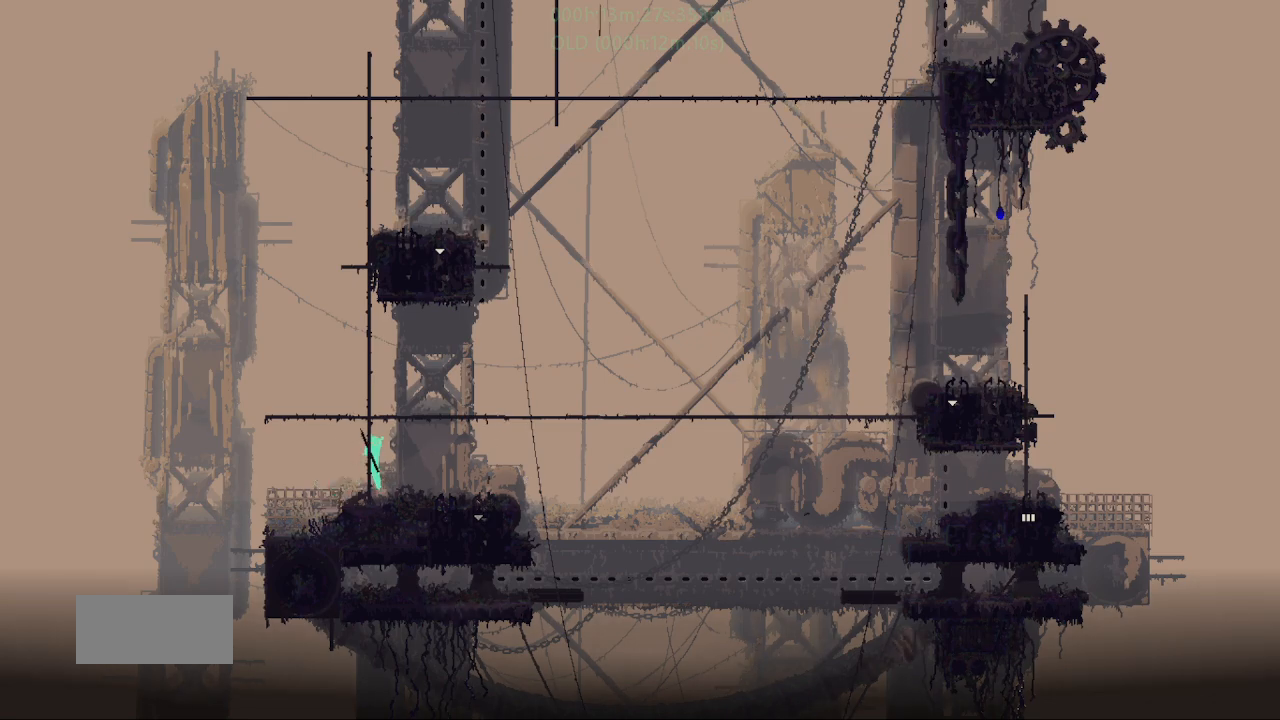
{"keys": ["up"], "events": [[17, "j", "down"], [17, "left", "down"], [83, "j", "up"], [117, "left", "up"], [217, "j", "down"], [283, "j", "up"], [350, "right", "down"], [367, "j", "down"], [433, "right", "up"], [467, "j", "up"]]}
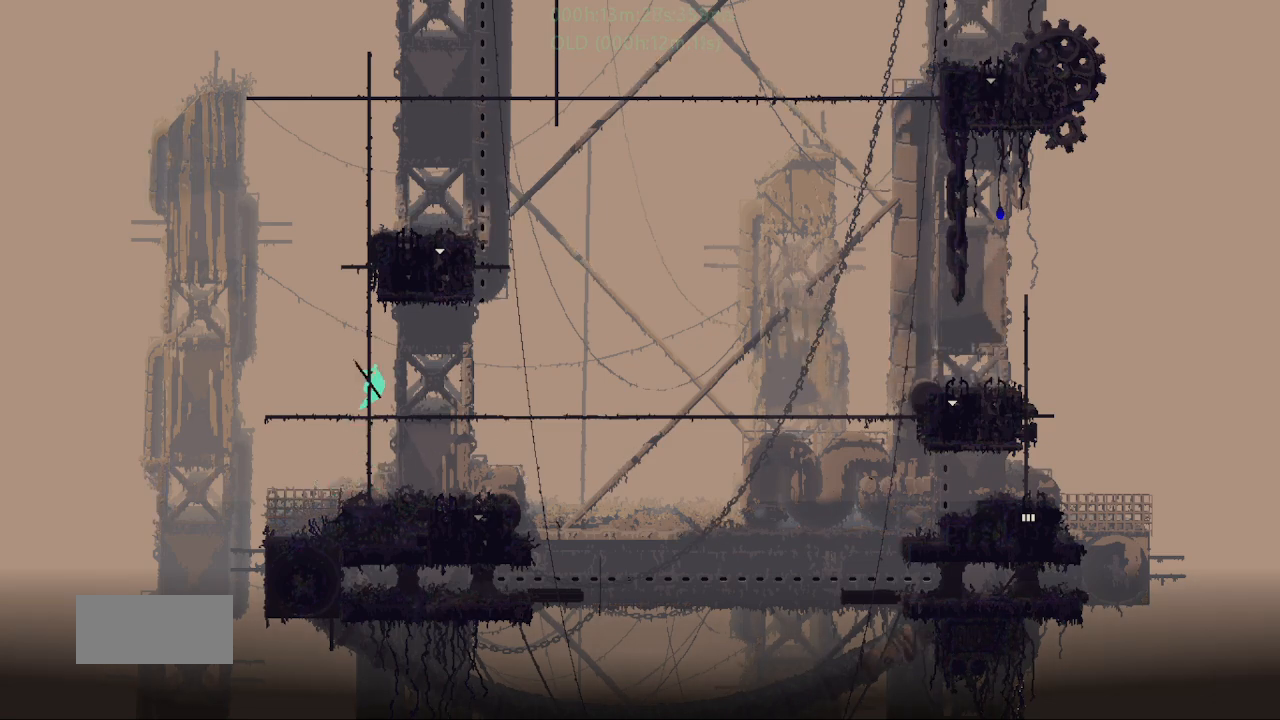
{"keys": ["right", "up"], "events": [[83, "j", "down"], [167, "j", "up"], [233, "j", "down"], [233, "left", "down"], [283, "j", "up"], [283, "left", "up"], [433, "j", "down"], [483, "j", "up"], [500, "right", "down"]]}
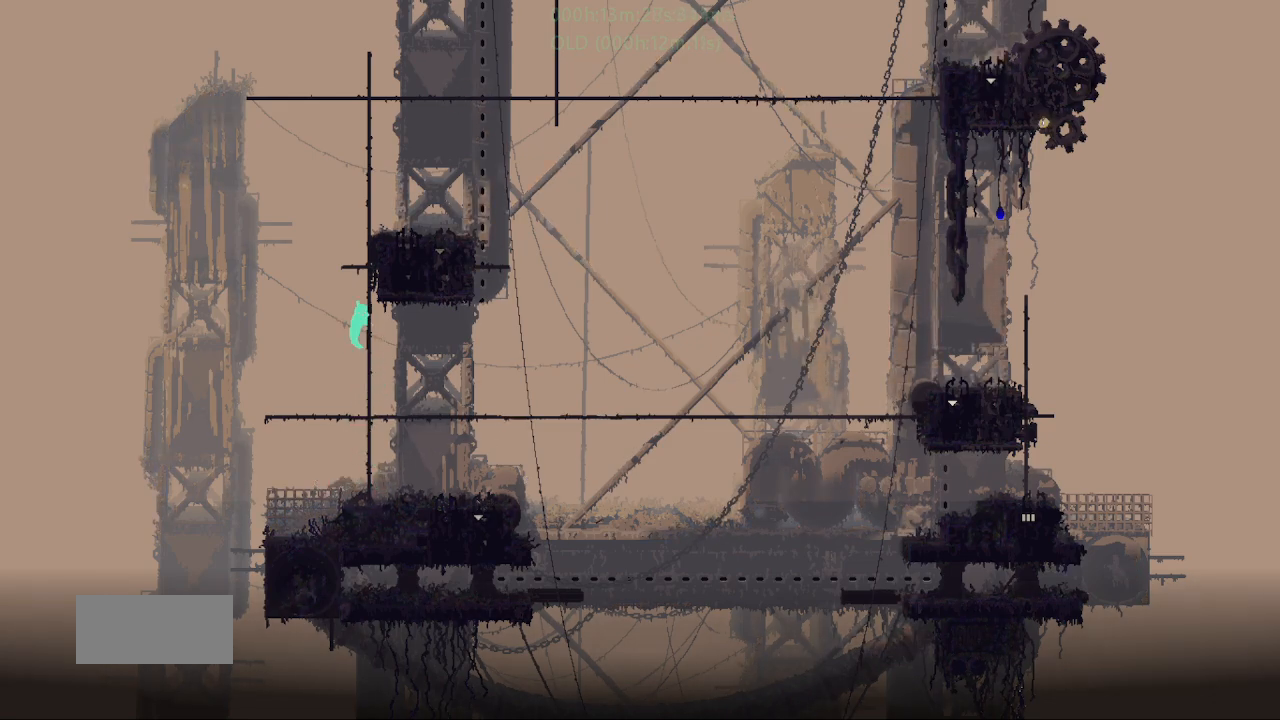
{"keys": ["up"], "events": [[50, "right", "up"], [117, "left", "down"], [250, "left", "up"]]}
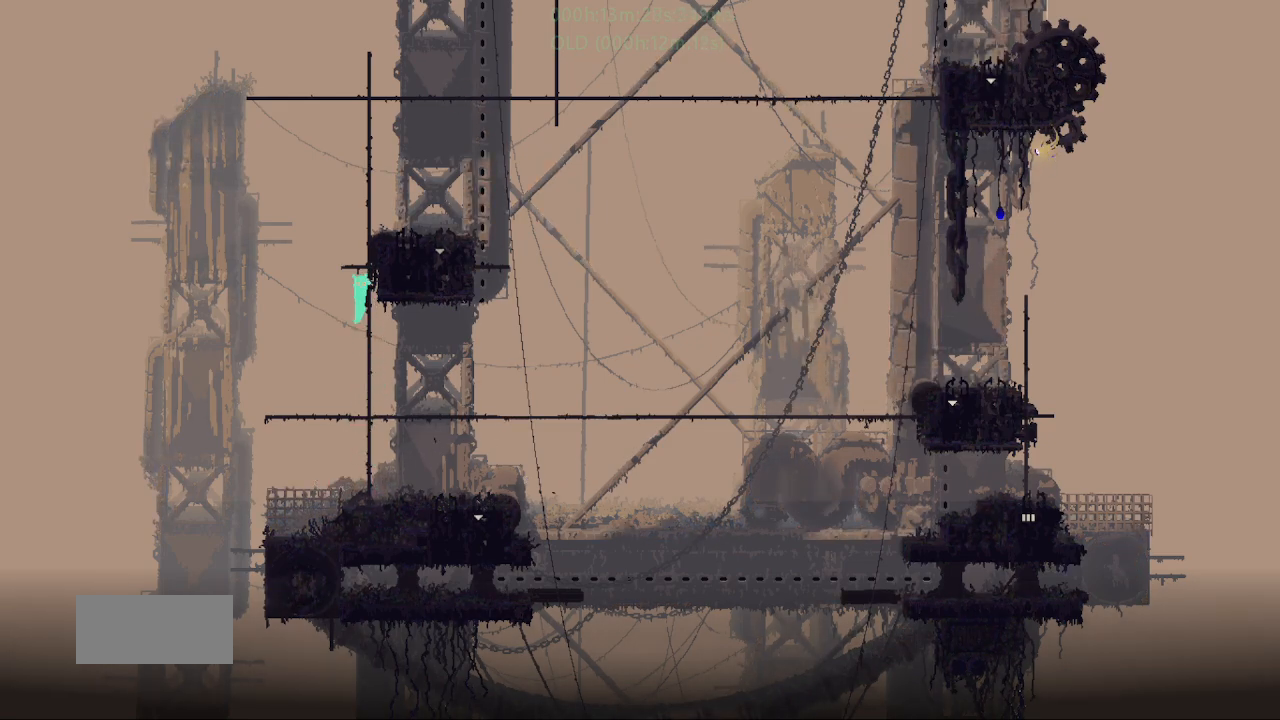
{"keys": ["up"], "events": []}